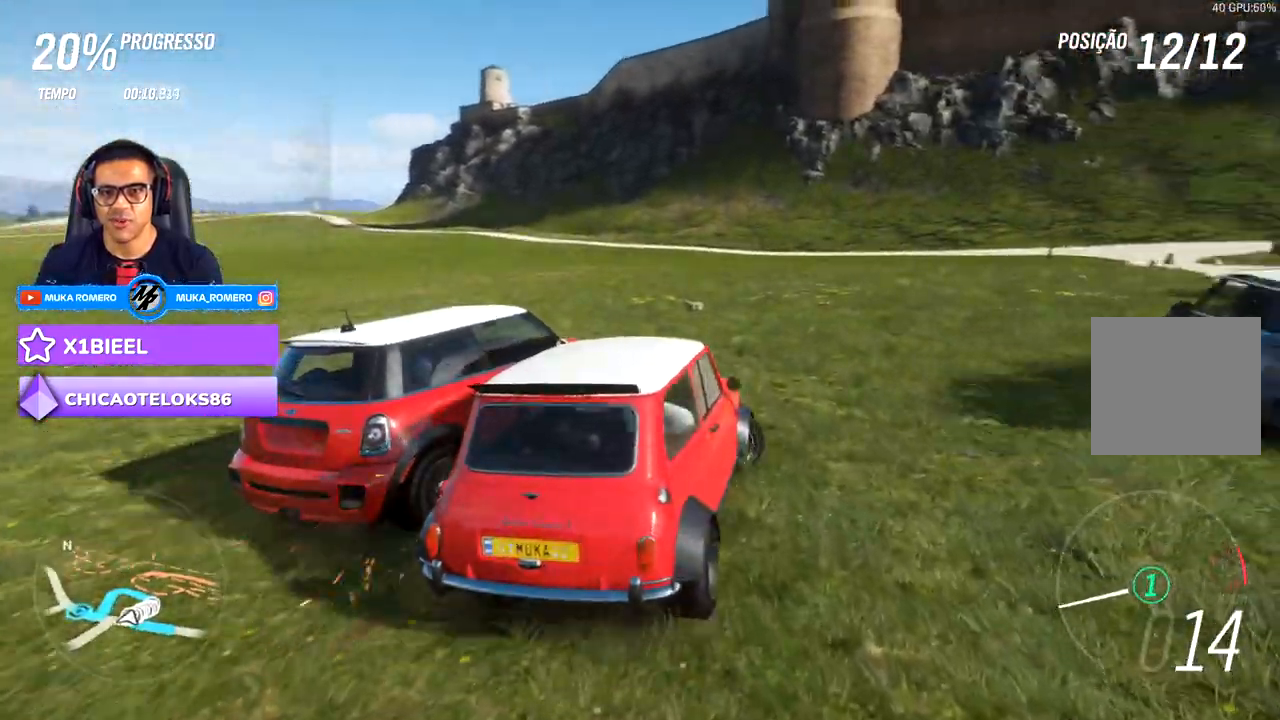
Gameplay with a controller (Xbox layout); each line is a JSON object with the inputs held at the frame after it. "events" lists button and stick changes between this image and that frame as [ms after this image, input, new state], when the widget could be followed in between. Not read: L3.
{"buttons": ["R2"], "left_stick": "right", "right_stick": "center", "events": [[17, "R2", "down"]]}
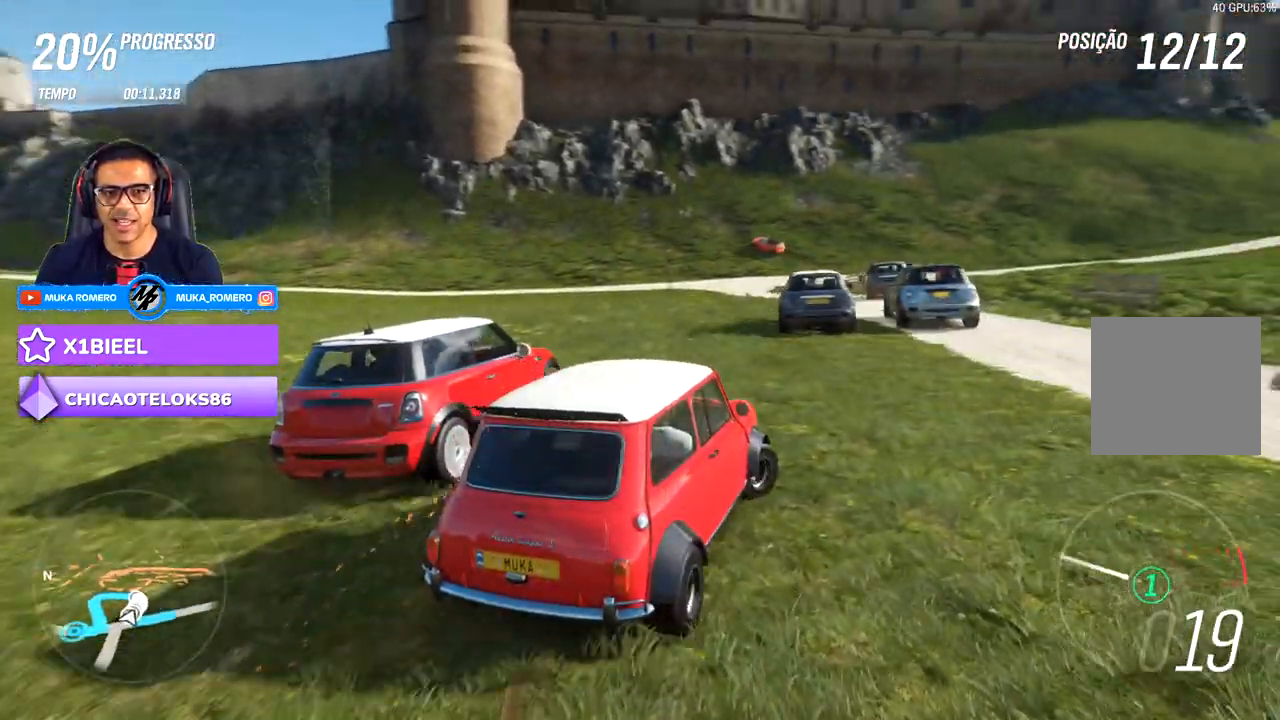
{"buttons": [], "left_stick": "right", "right_stick": "center", "events": [[217, "R2", "up"]]}
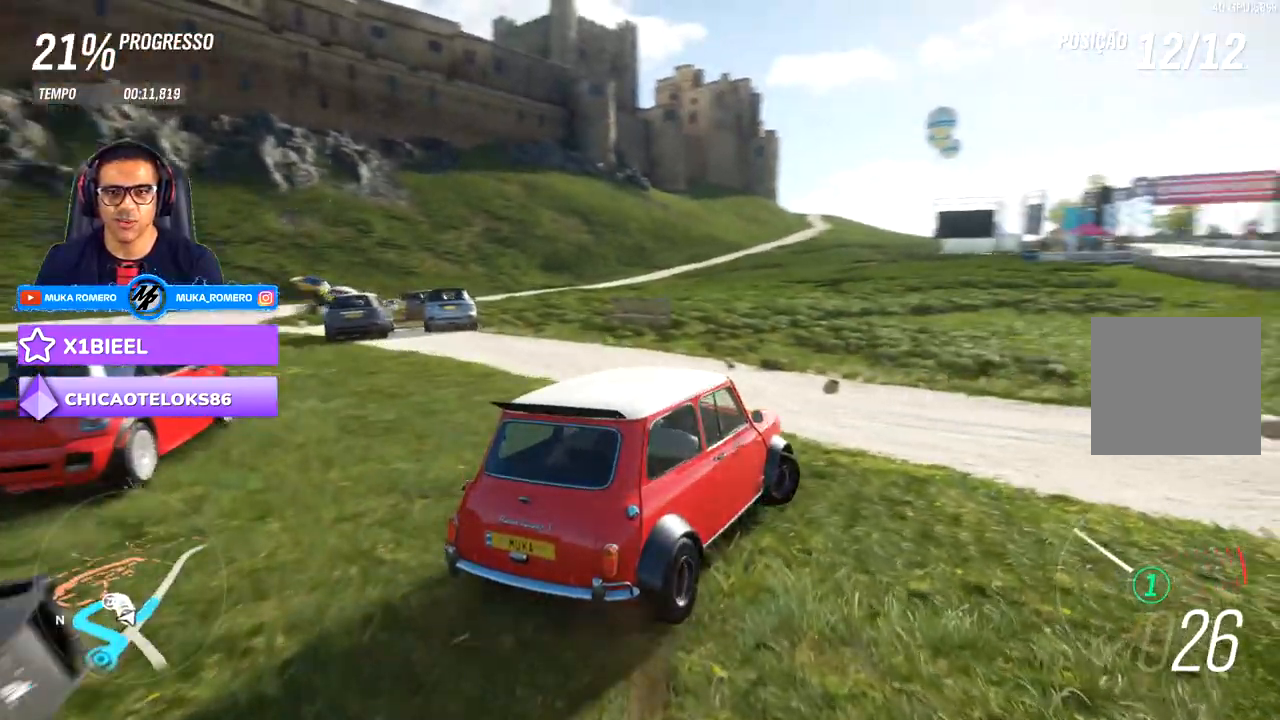
{"buttons": [], "left_stick": "right", "right_stick": "center", "events": []}
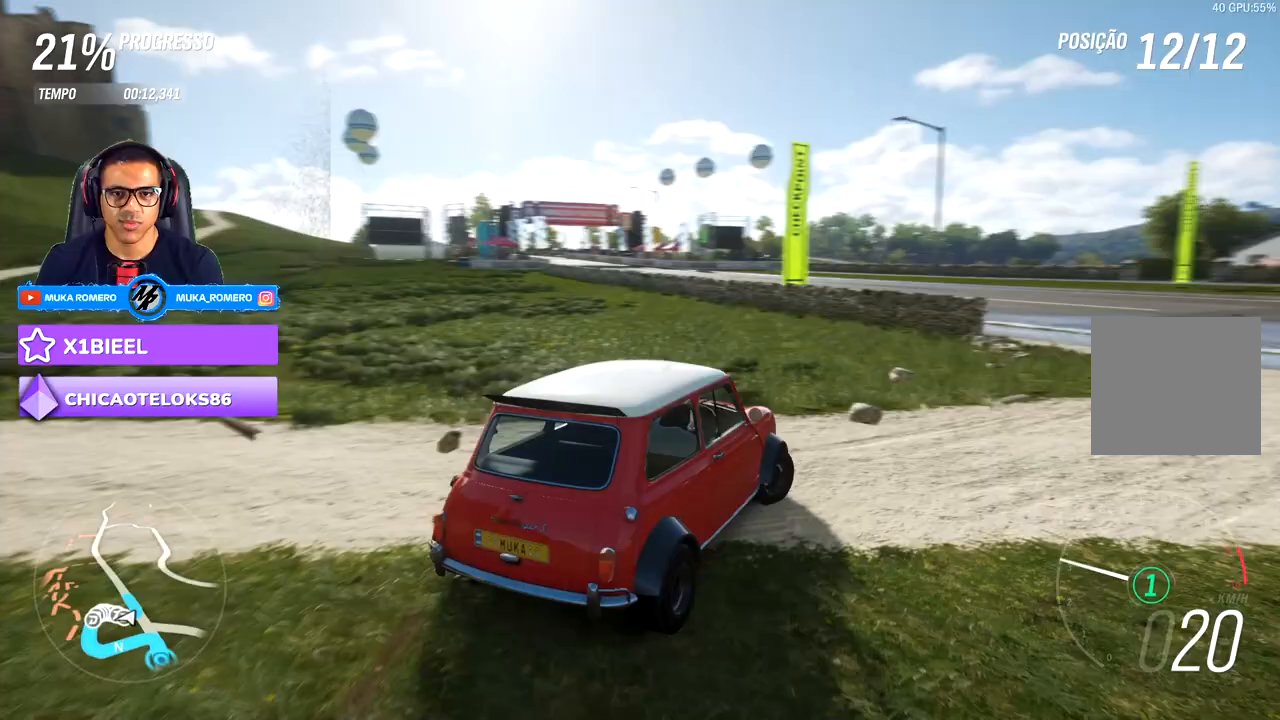
{"buttons": ["R2"], "left_stick": "right", "right_stick": "center", "events": [[83, "R2", "down"], [200, "left_stick", "center"], [400, "left_stick", "right"]]}